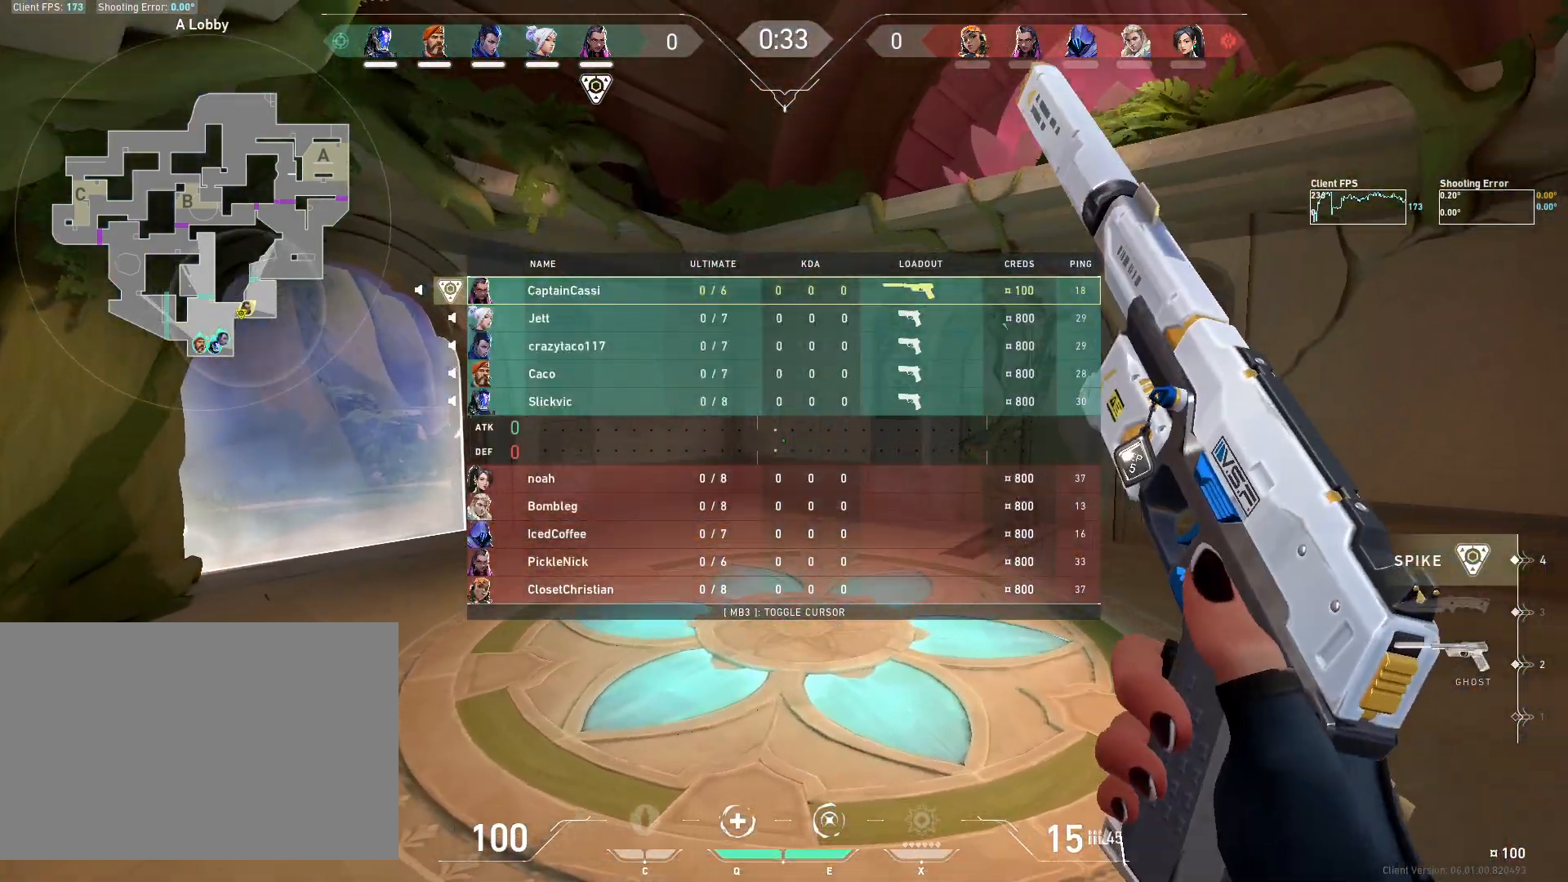
Gameplay with keyboard and mouse; each line is a JSON object with the keys and mouse buttons held at the frame after it. "events" lists presses ("down") and releases ("up") of "4", "a", "c", "ctrl", "d", "e", "q", "r", "s", "shift", "space", "w", "x", "z", "mouse_left", "mouse_wheel", "mouse_right", "mouse_mb4" and "mouse_mb5" between this image and that frame as [ms after this image, input, new state], when the widget could be followed in between. "mouse_left", "mouse_wheel", "mouse_right", "mouse_mb4", "mouse_mb5" = the "left", "wheel", "right", "mb4", "mb5" buttons of the "mouse" list. No other keys are recorded. "wheel" means that the mouse wheel is clicked or scrolled. Mouse movement is not recorded.
{"keys": ["space", "w"], "mouse": []}
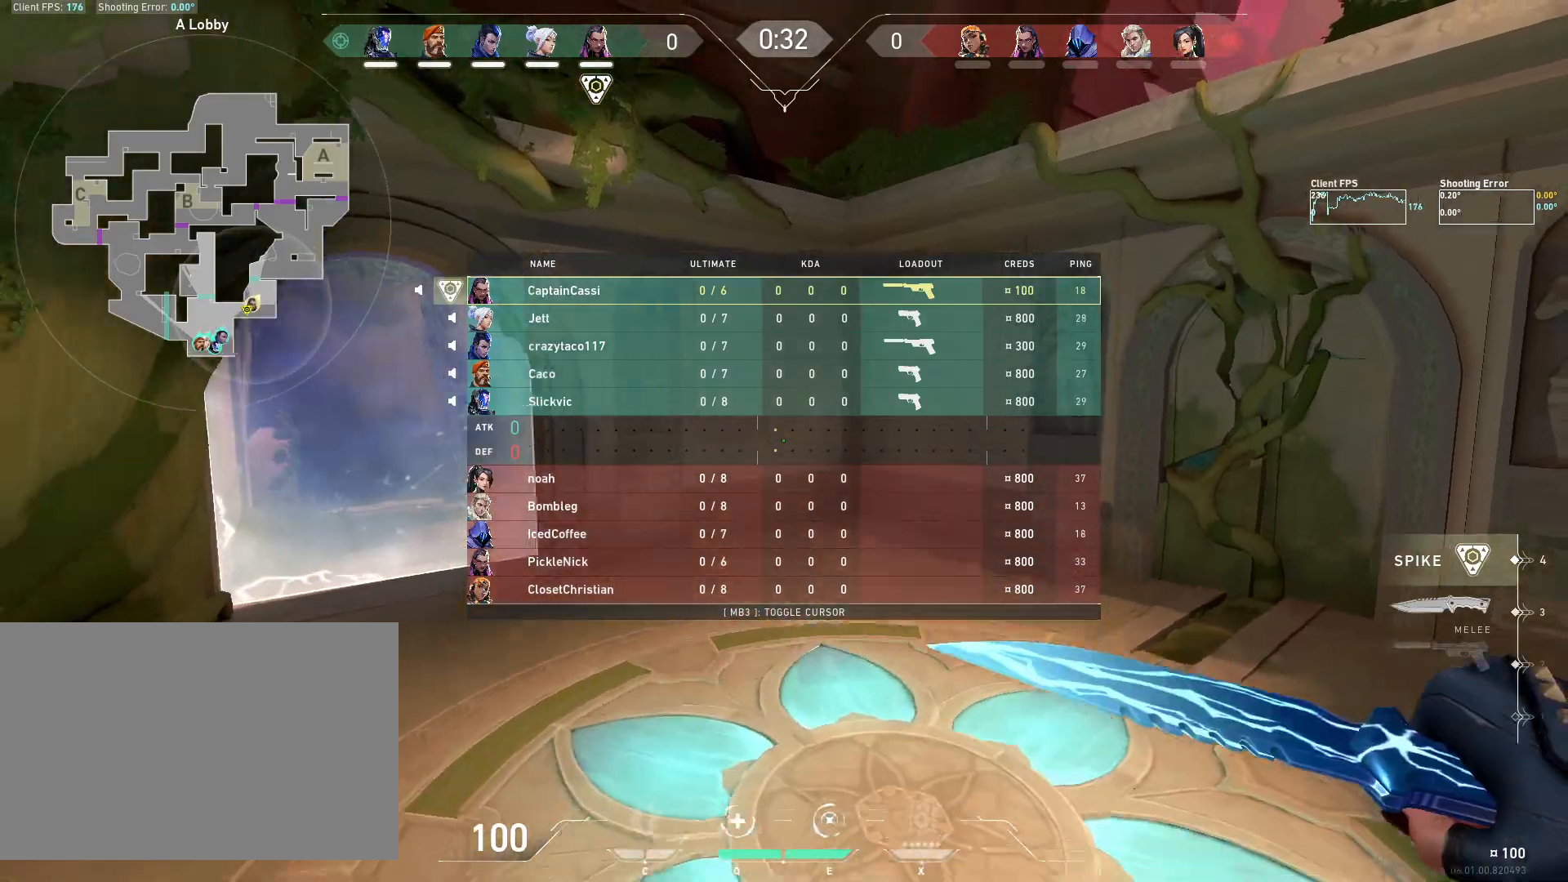
{"keys": [], "mouse": [], "events": [[50, "space", "up"], [417, "w", "up"]]}
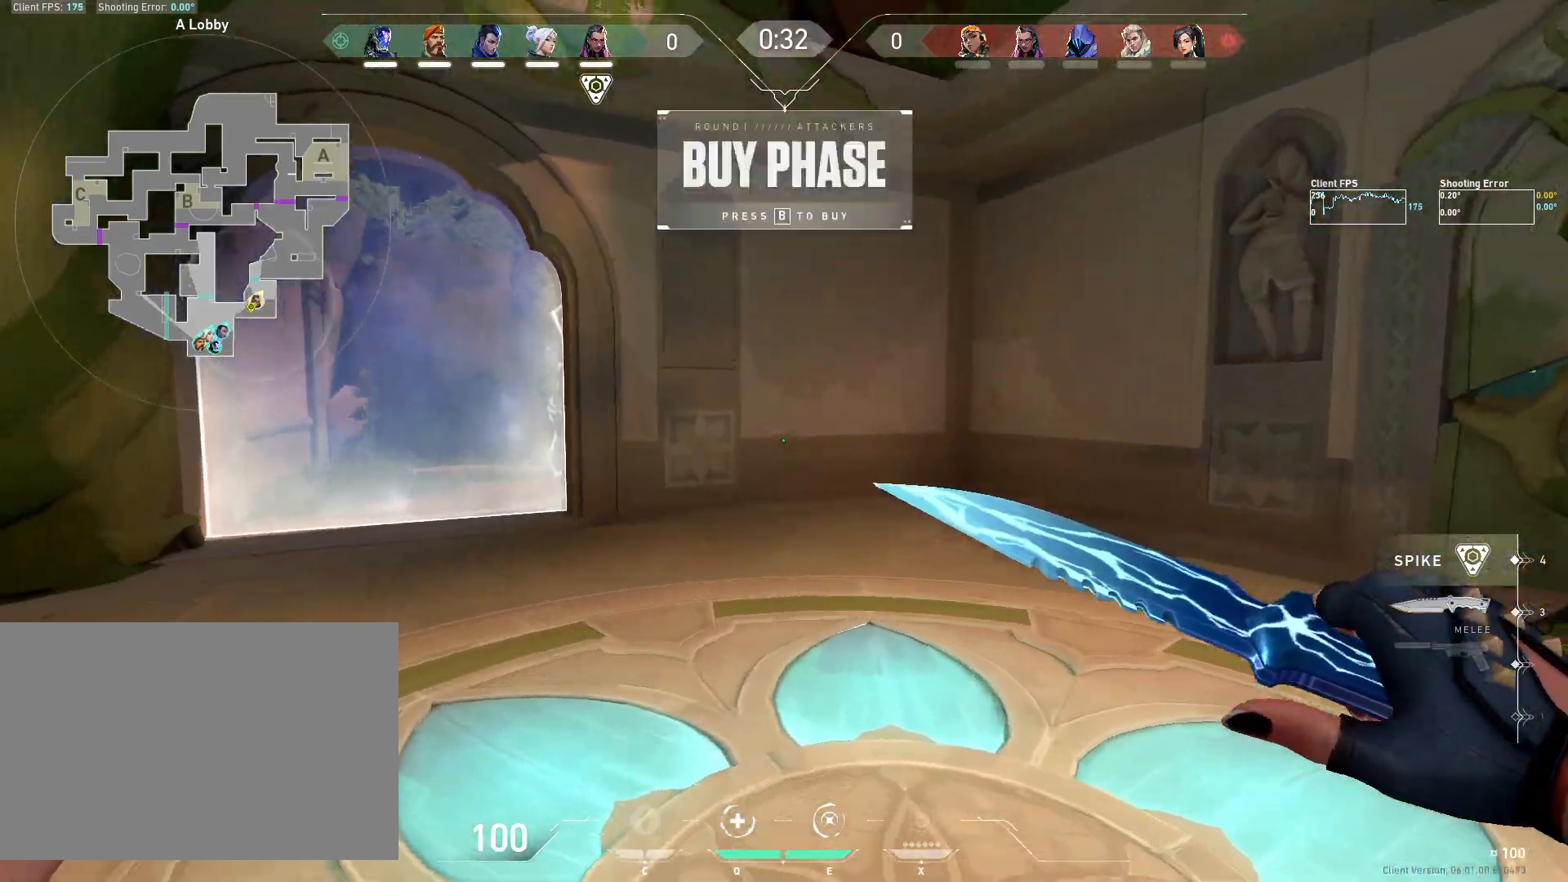
{"keys": [], "mouse": [], "events": []}
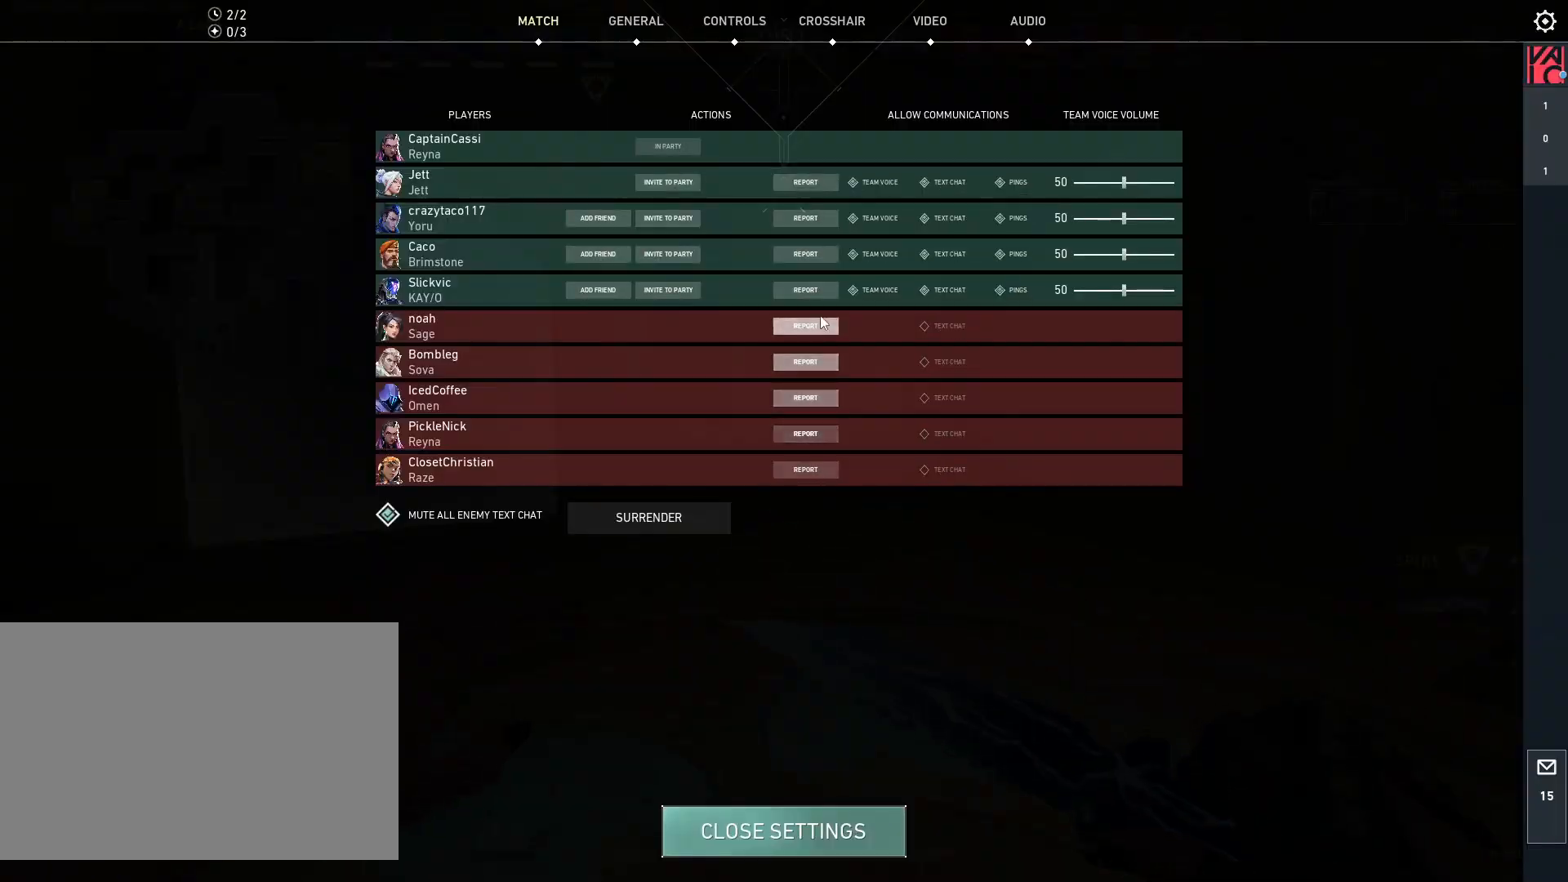
{"keys": [], "mouse": [], "events": []}
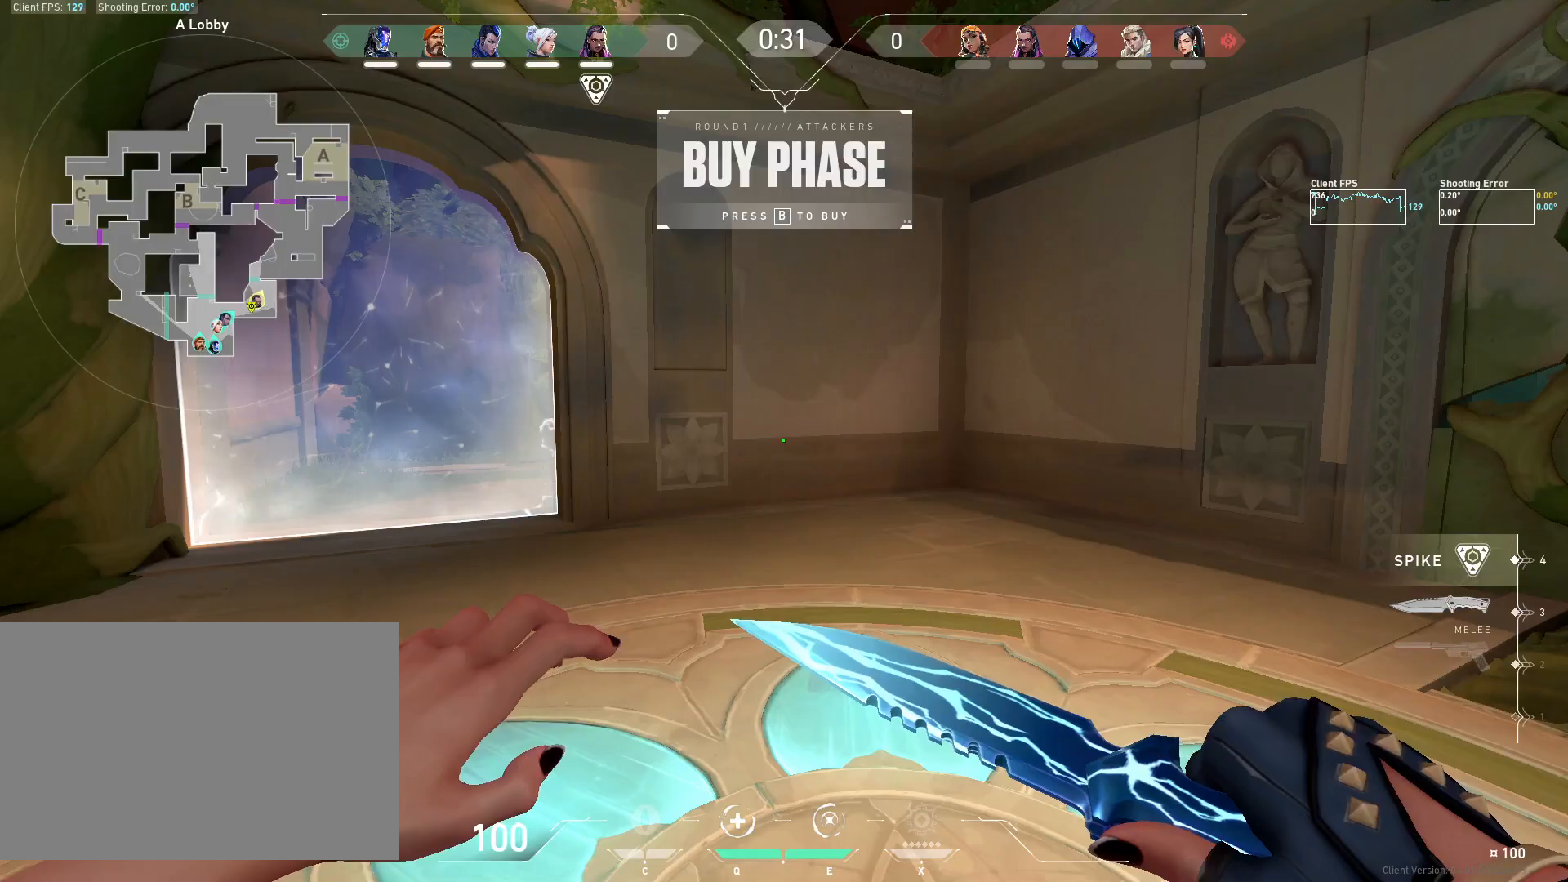
{"keys": [], "mouse": [], "events": []}
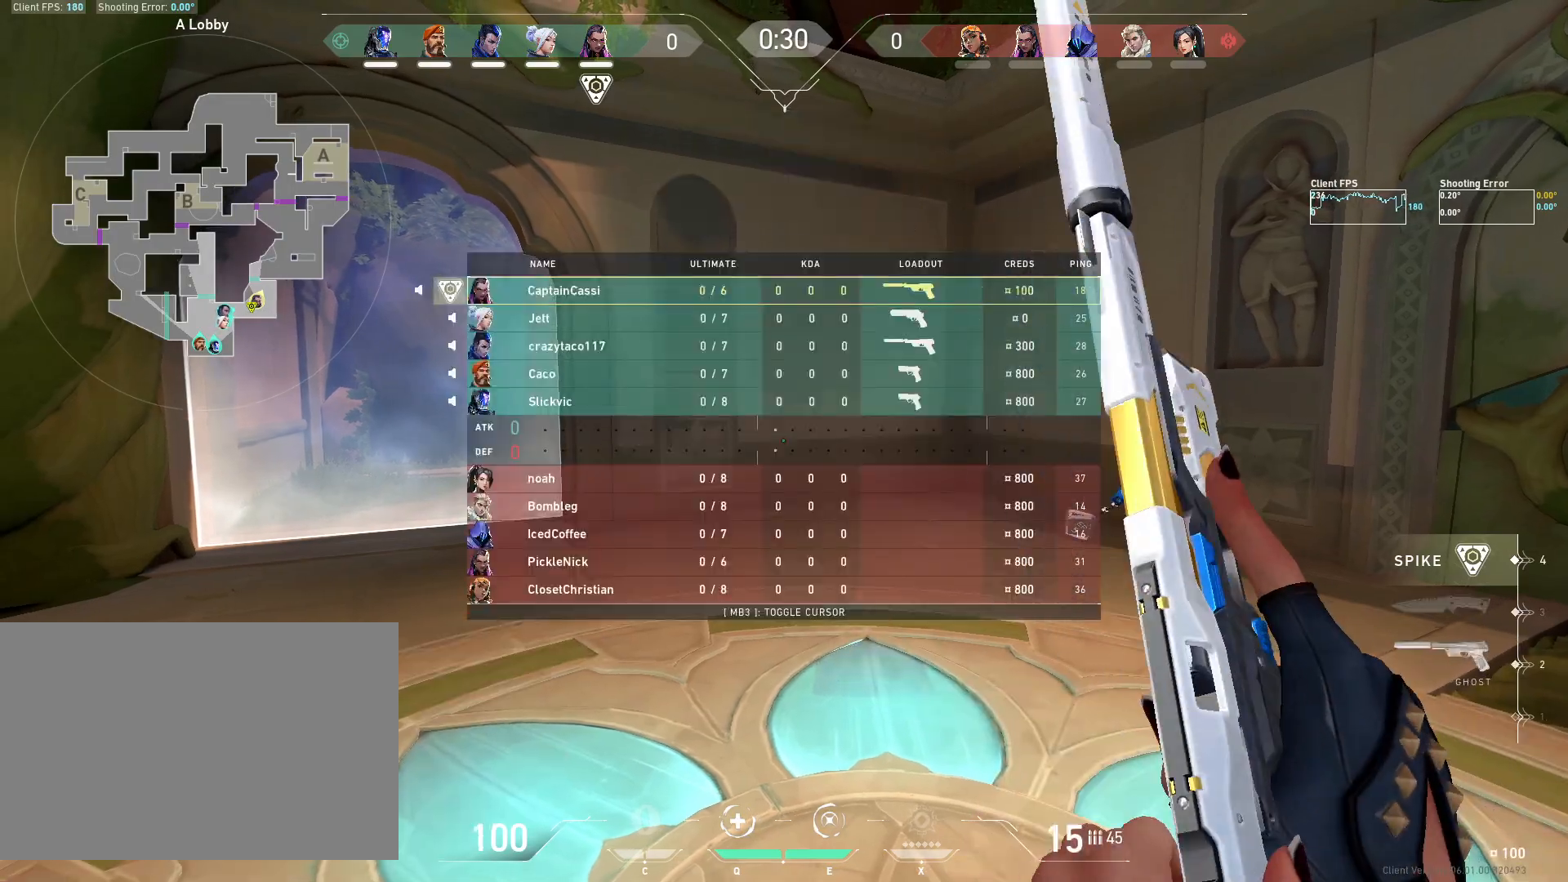
{"keys": ["w"], "mouse": [], "events": [[117, "w", "down"]]}
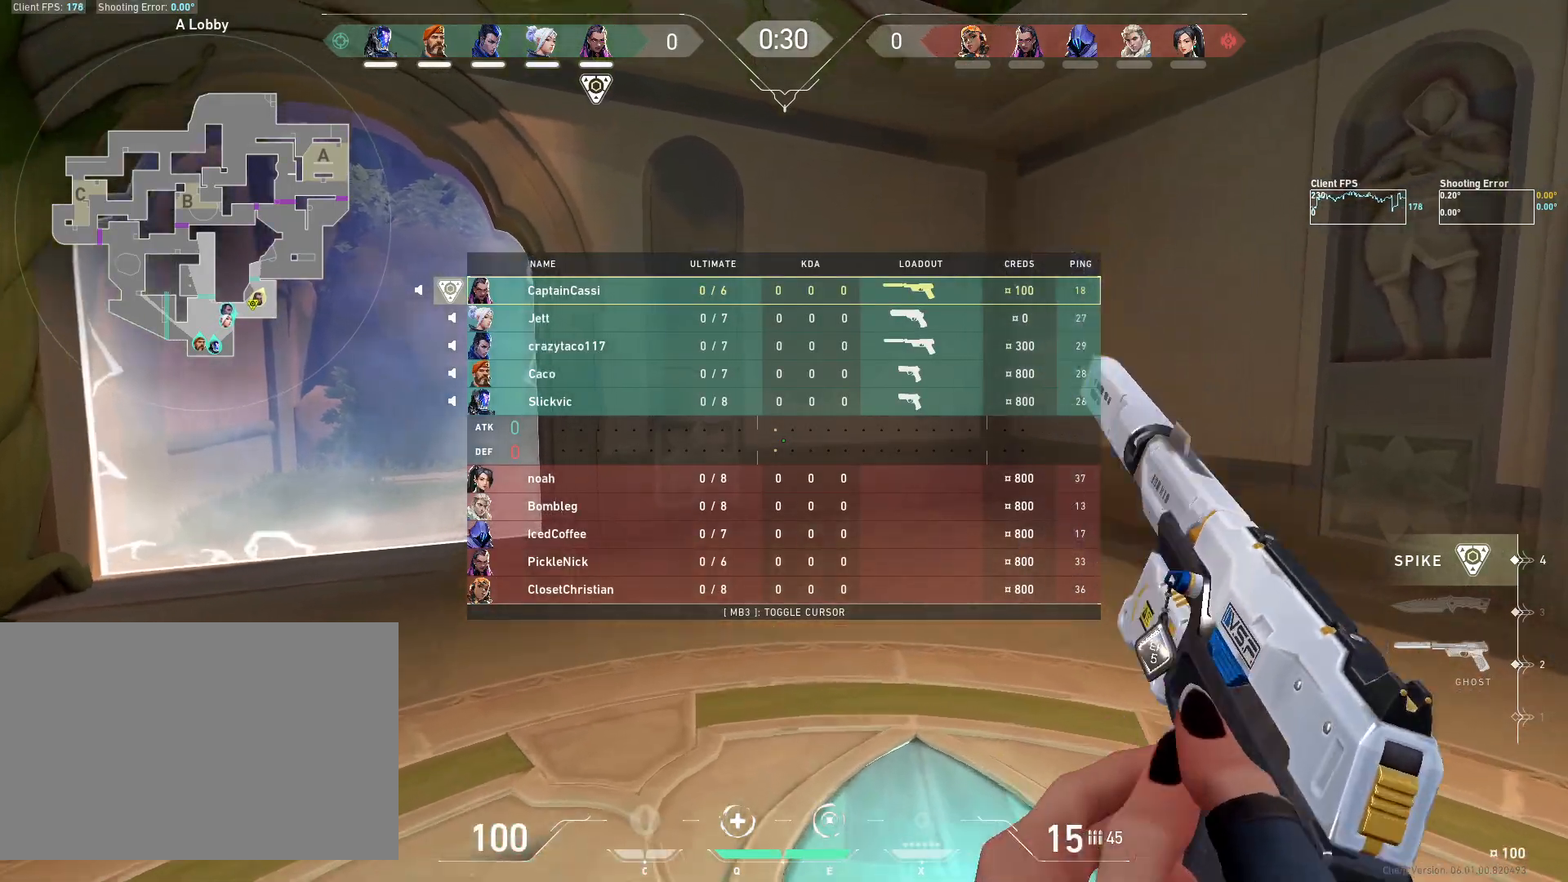
{"keys": ["w"], "mouse": [], "events": [[133, "space", "down"], [350, "space", "up"]]}
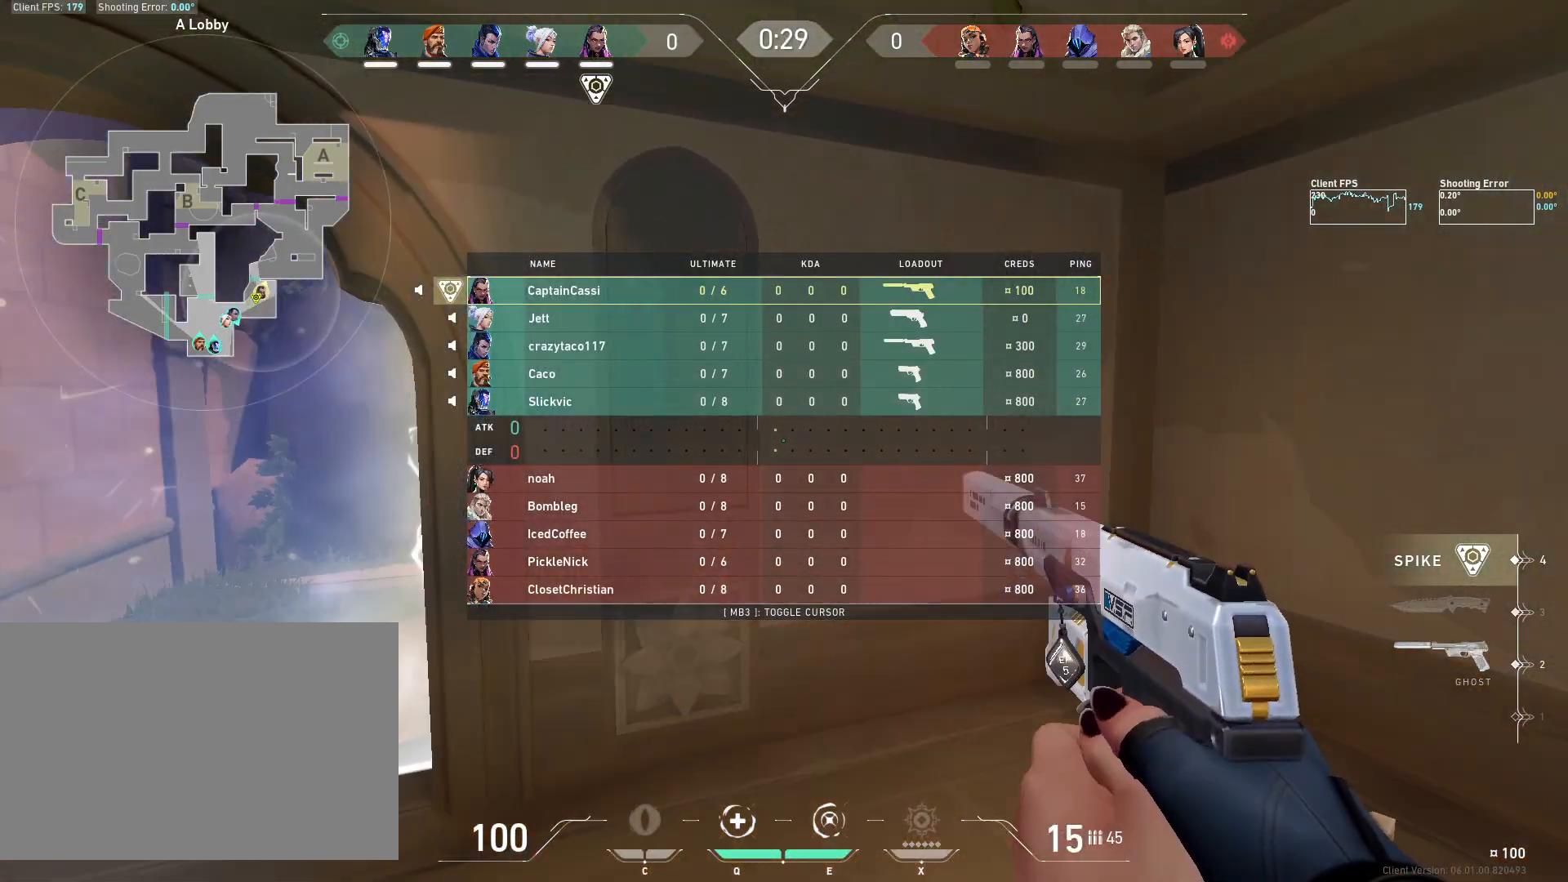
{"keys": [], "mouse": [], "events": [[233, "w", "up"]]}
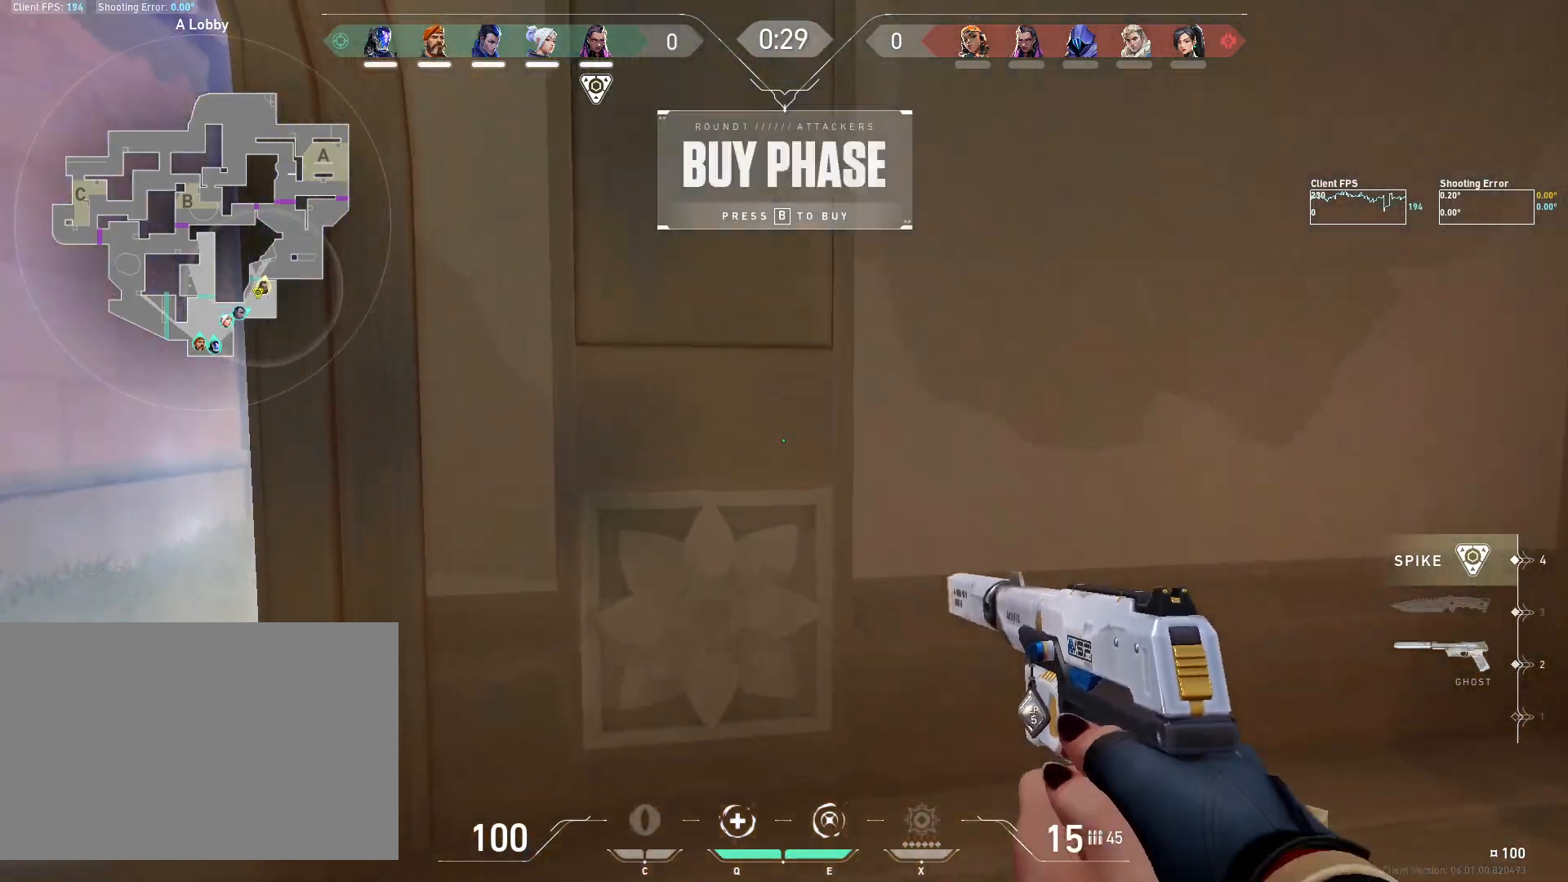
{"keys": [], "mouse": [], "events": []}
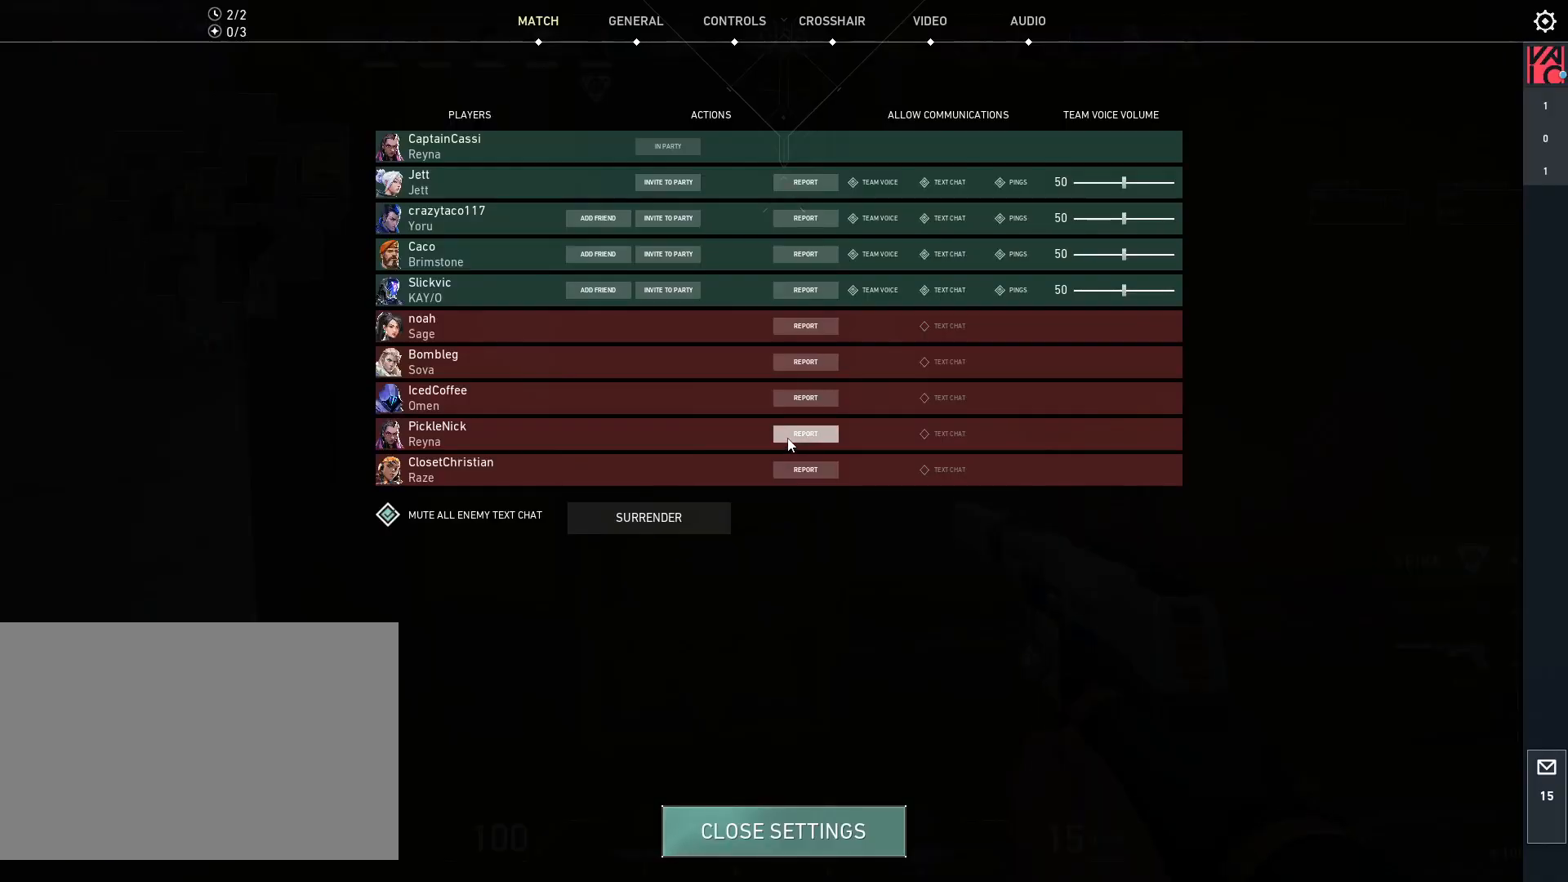
{"keys": [], "mouse": [], "events": []}
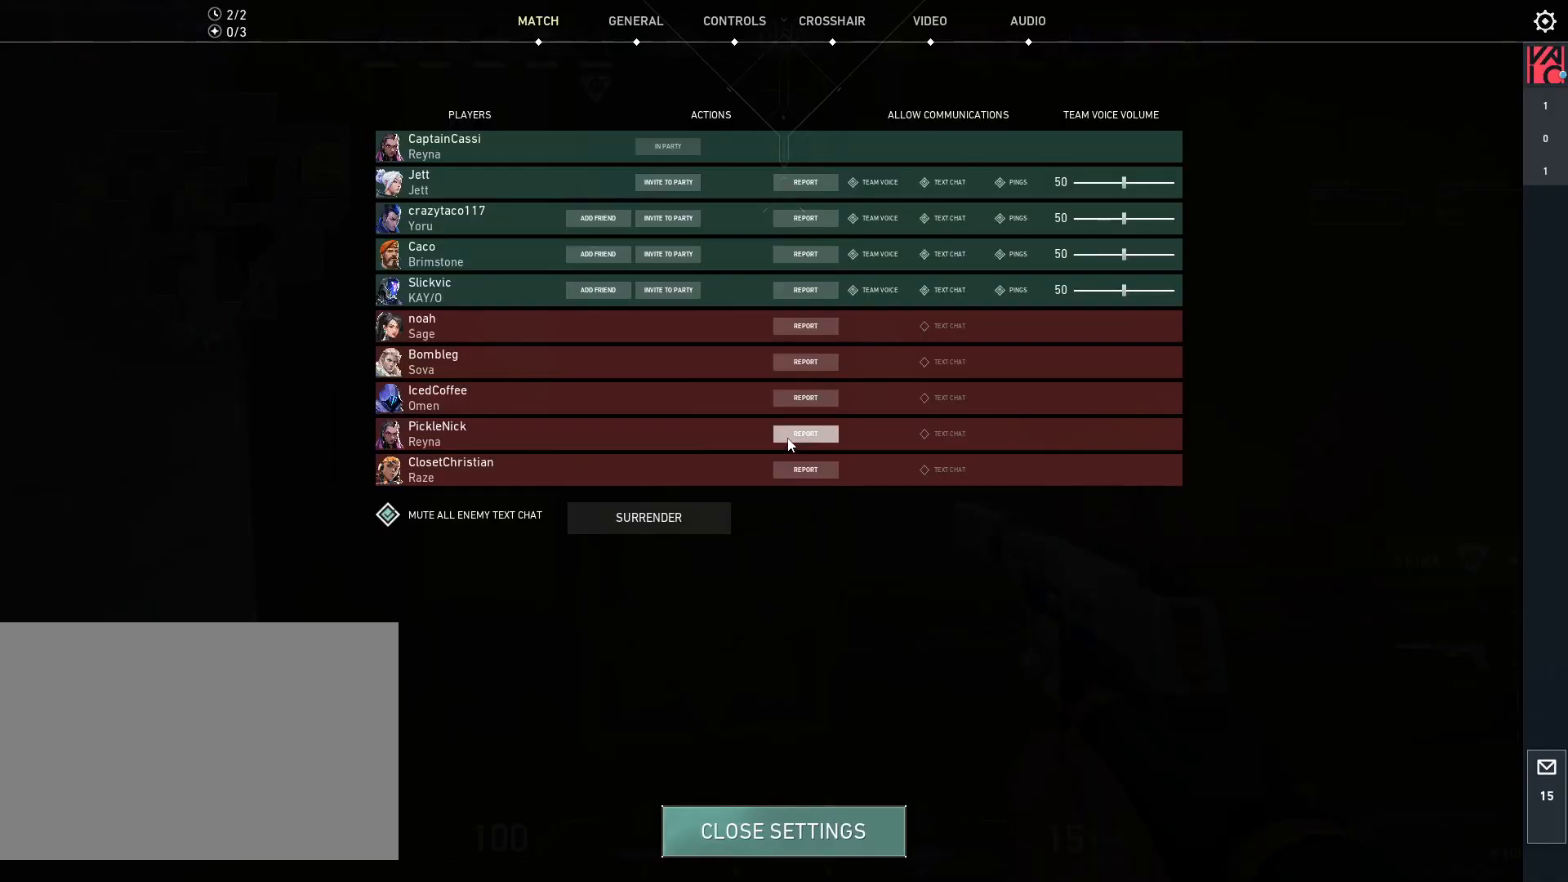
{"keys": [], "mouse": [], "events": []}
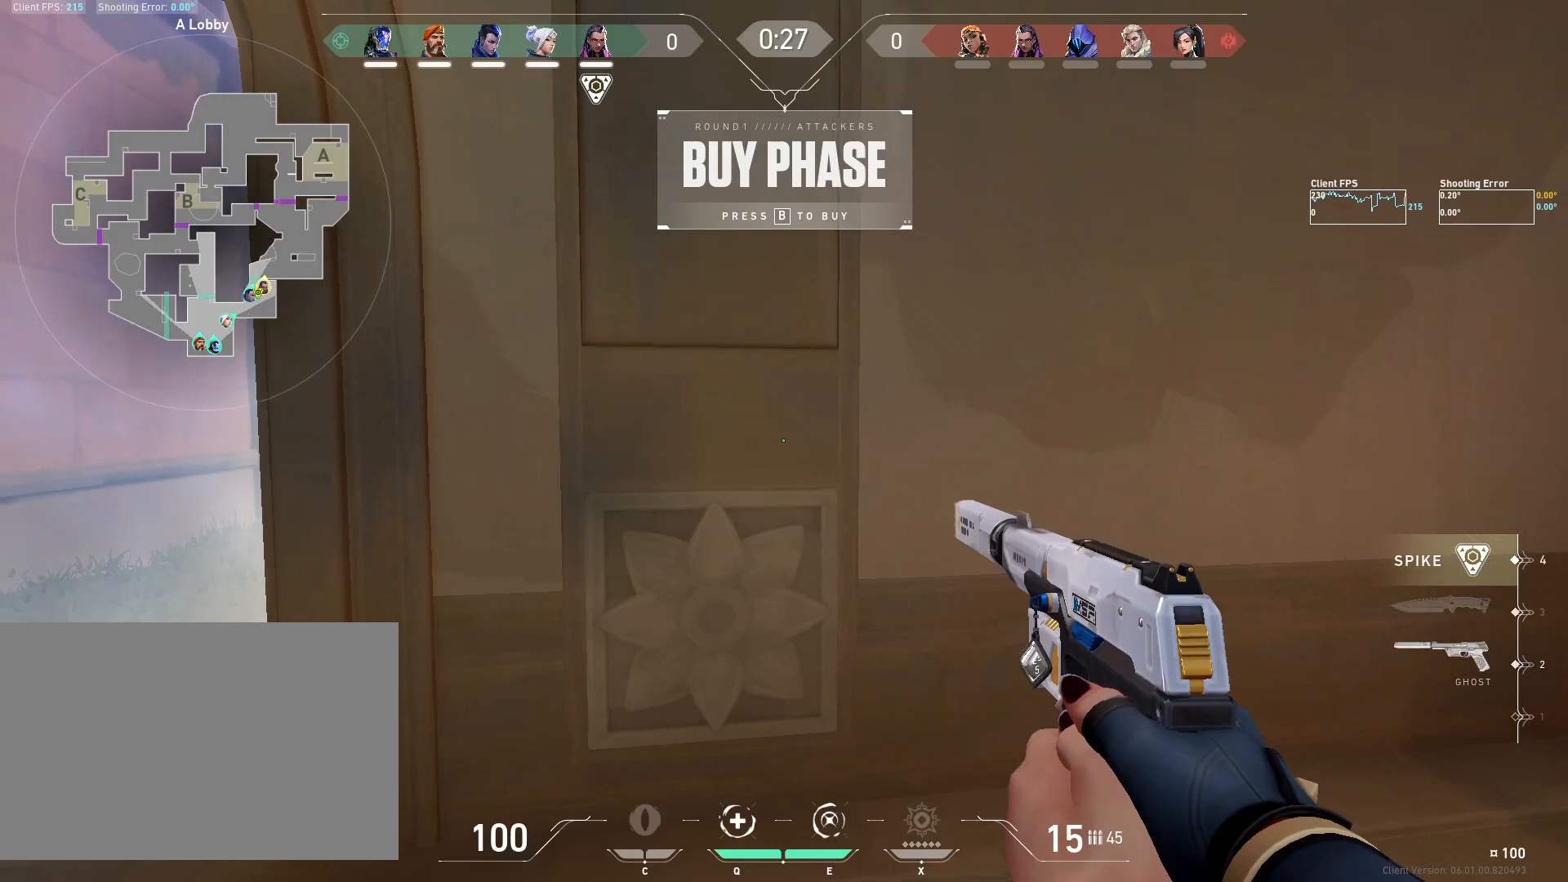
{"keys": [], "mouse": [], "events": []}
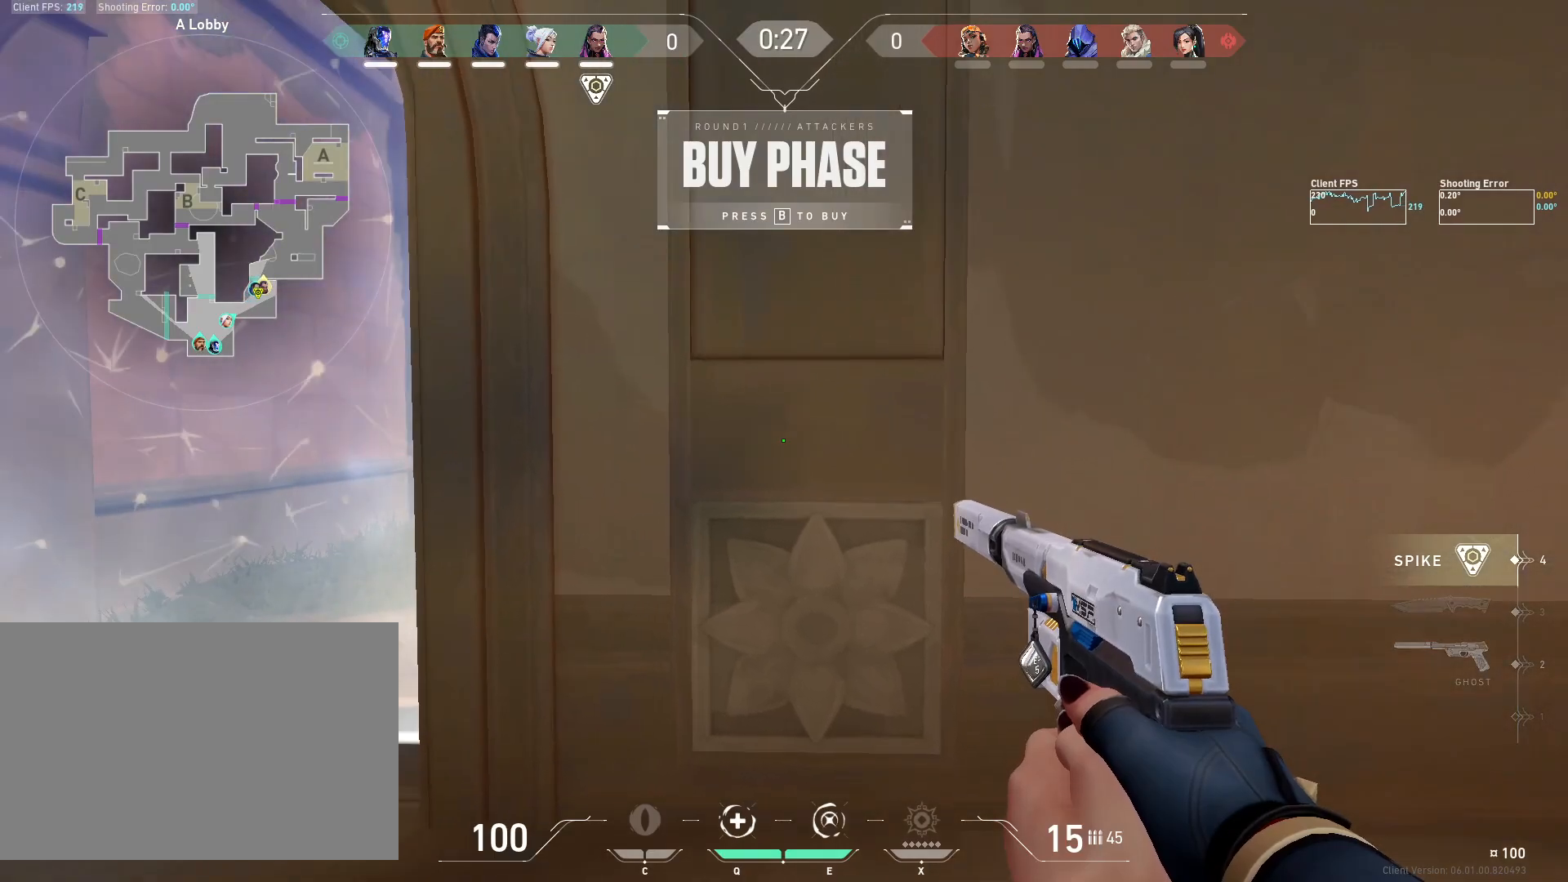
{"keys": [], "mouse": [], "events": []}
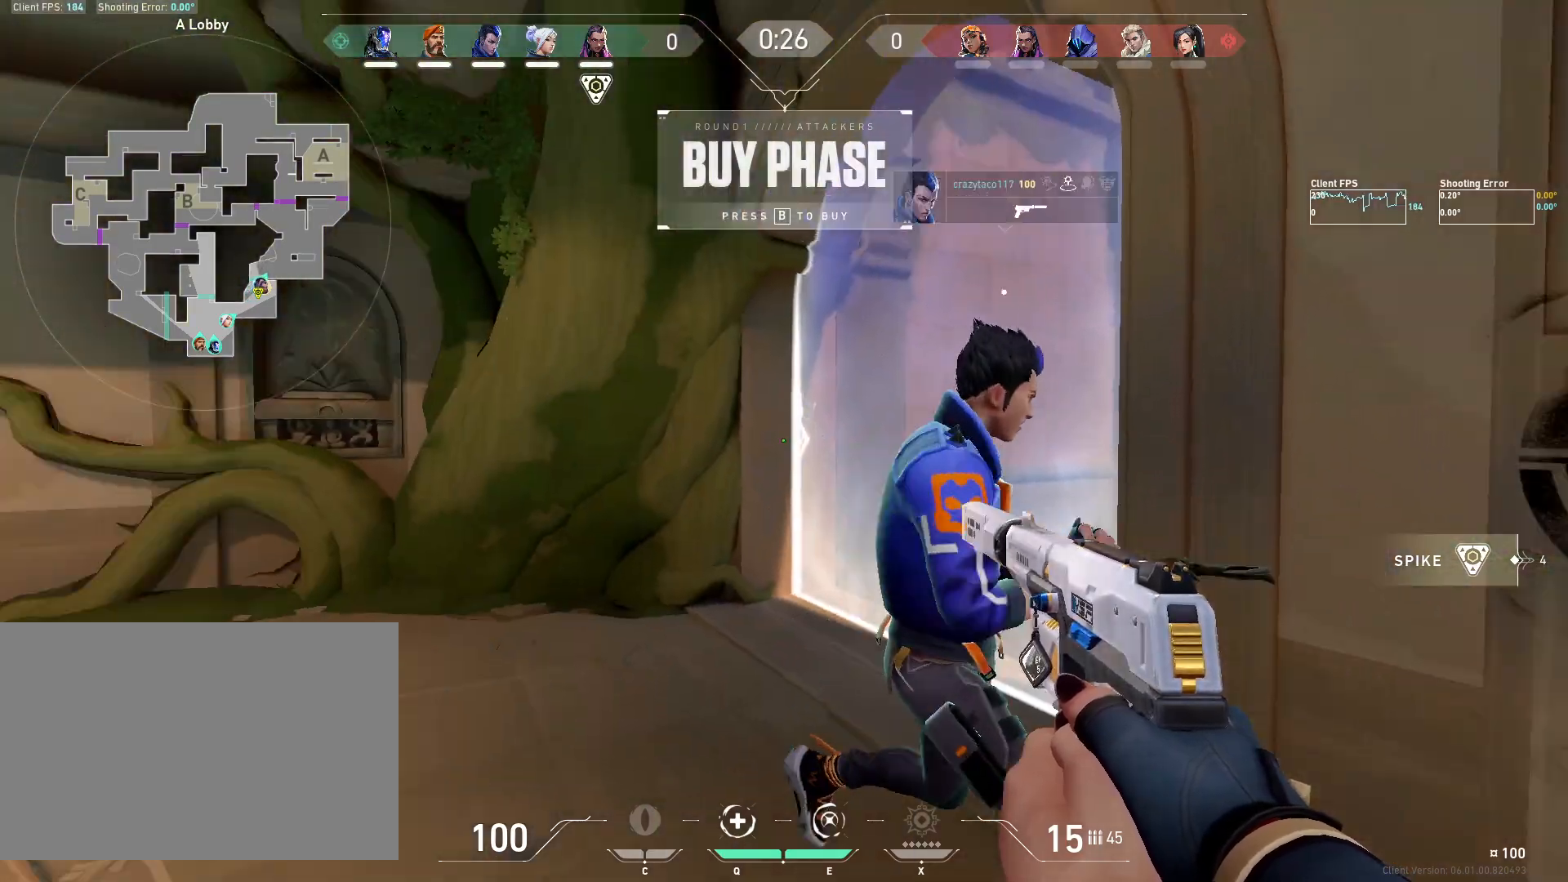
{"keys": ["s"], "mouse": [], "events": [[167, "a", "down"], [200, "s", "down"], [333, "a", "up"]]}
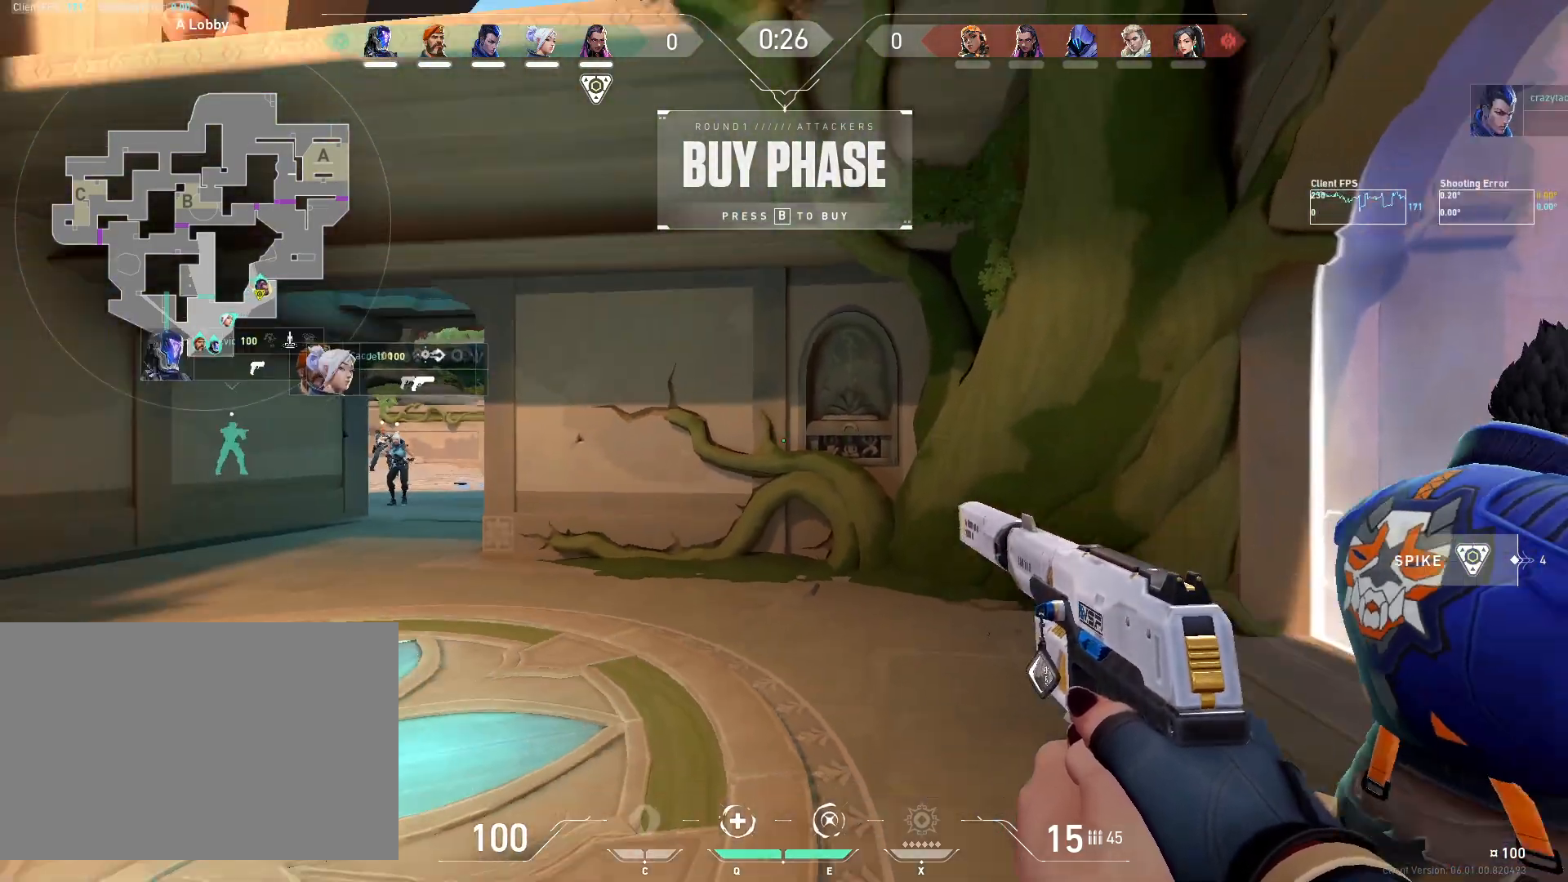
{"keys": [], "mouse": [], "events": [[33, "a", "down"], [67, "a", "up"], [100, "s", "up"], [317, "4", "down"], [383, "4", "up"]]}
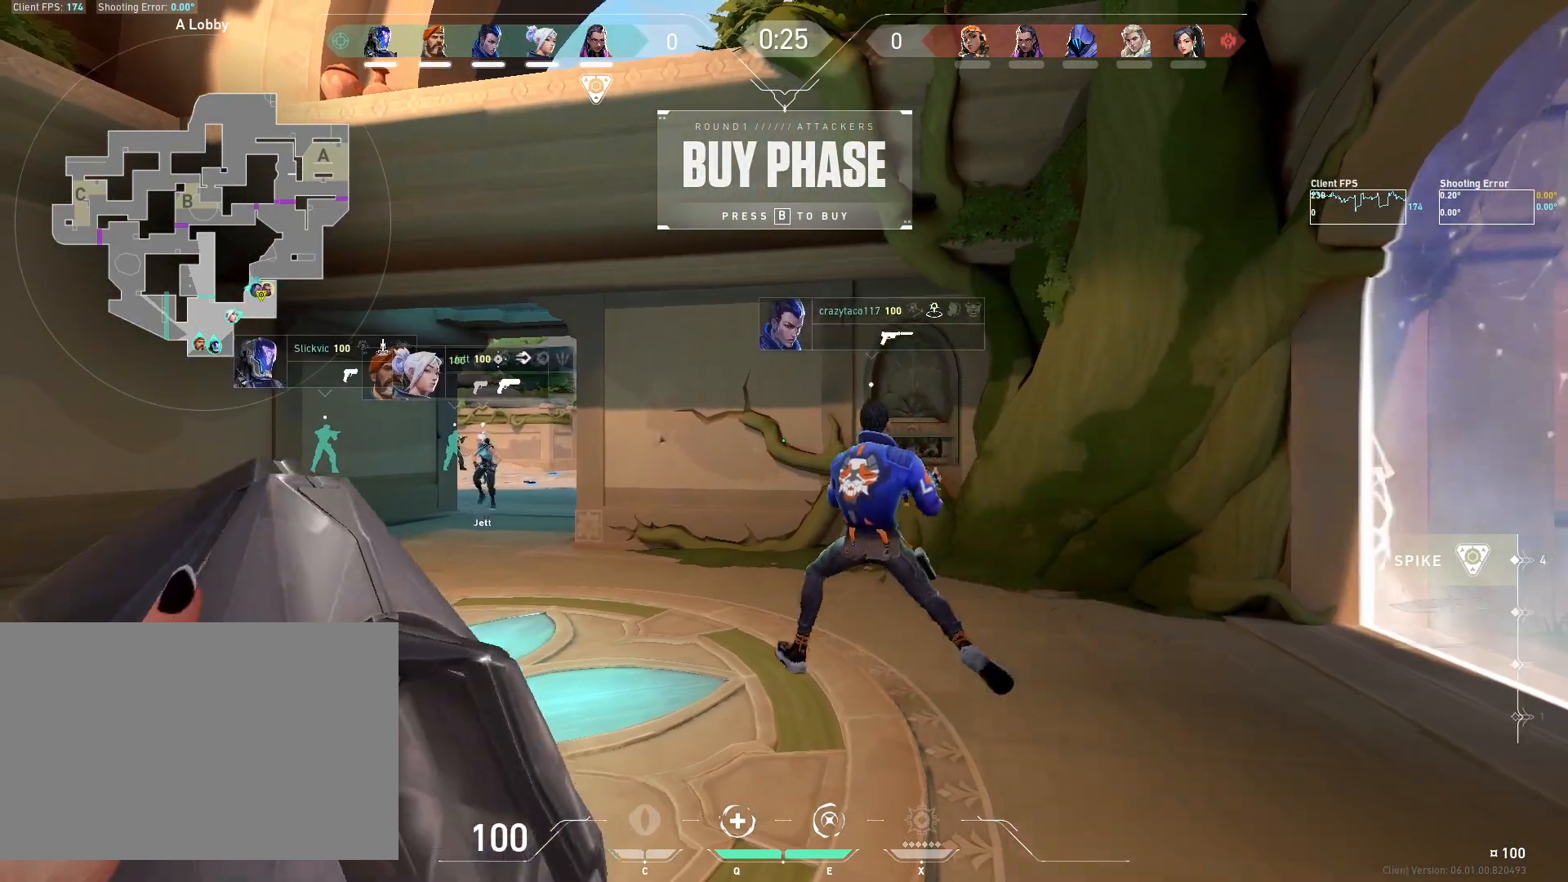
{"keys": [], "mouse": [], "events": []}